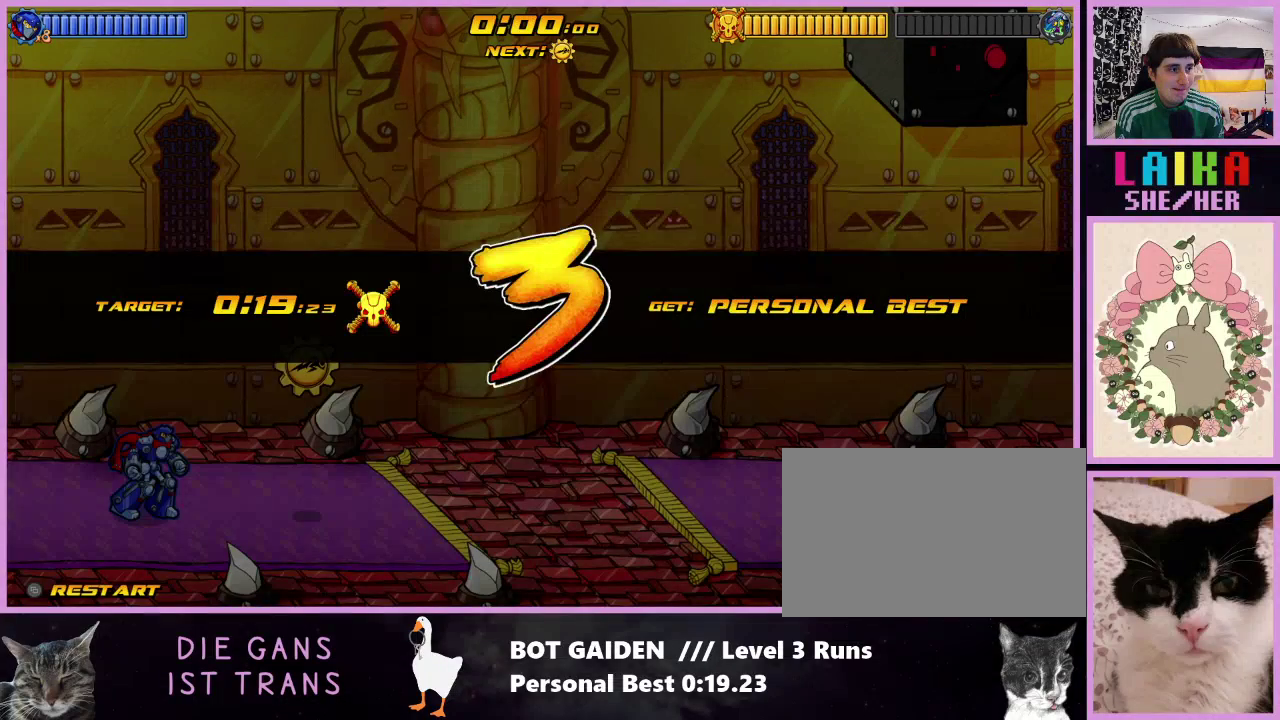
Gameplay with a controller (Nintendo layout); each line is a JSON object with the inputs held at the frame after it. "events" lists button and stick changes between this image and that frame as [ms after this image, input, new state], when the widget could be followed in between. Not read: L3 R2 R3 left_stick right_stick.
{"buttons": ["DPAD_RIGHT"], "events": [[400, "DPAD_RIGHT", "down"]]}
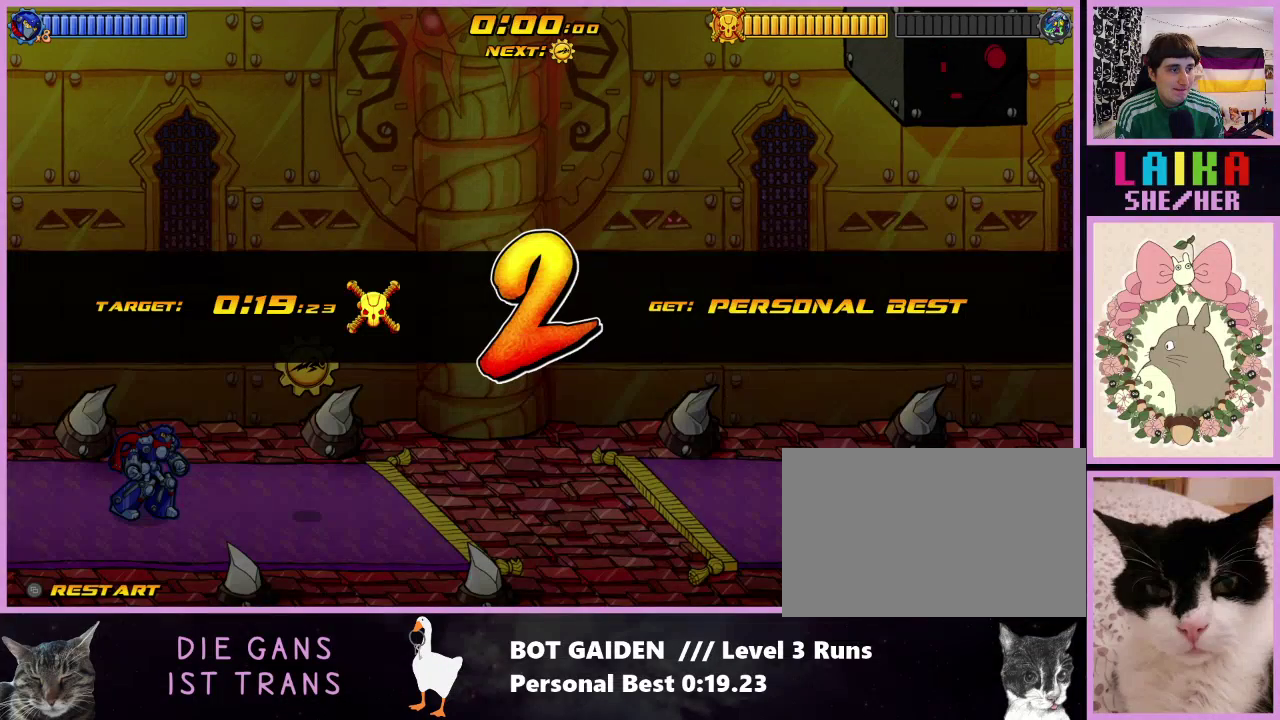
{"buttons": ["DPAD_RIGHT"], "events": []}
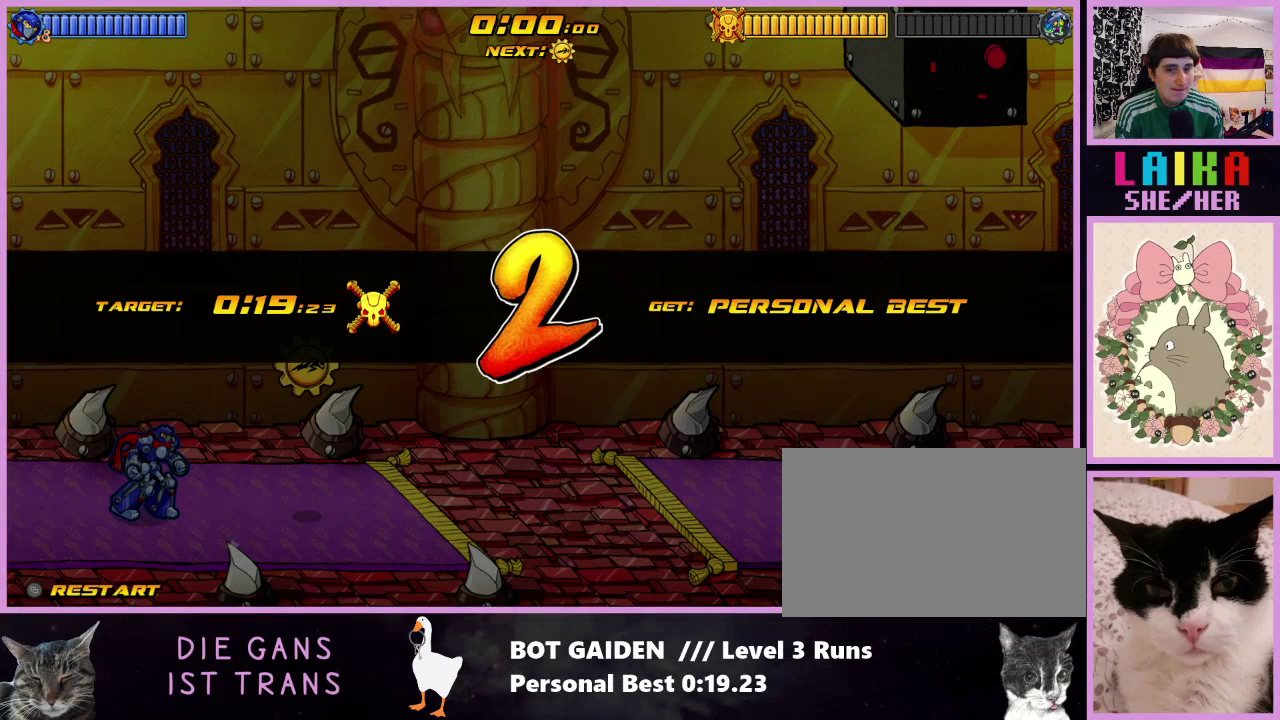
{"buttons": ["DPAD_RIGHT"], "events": []}
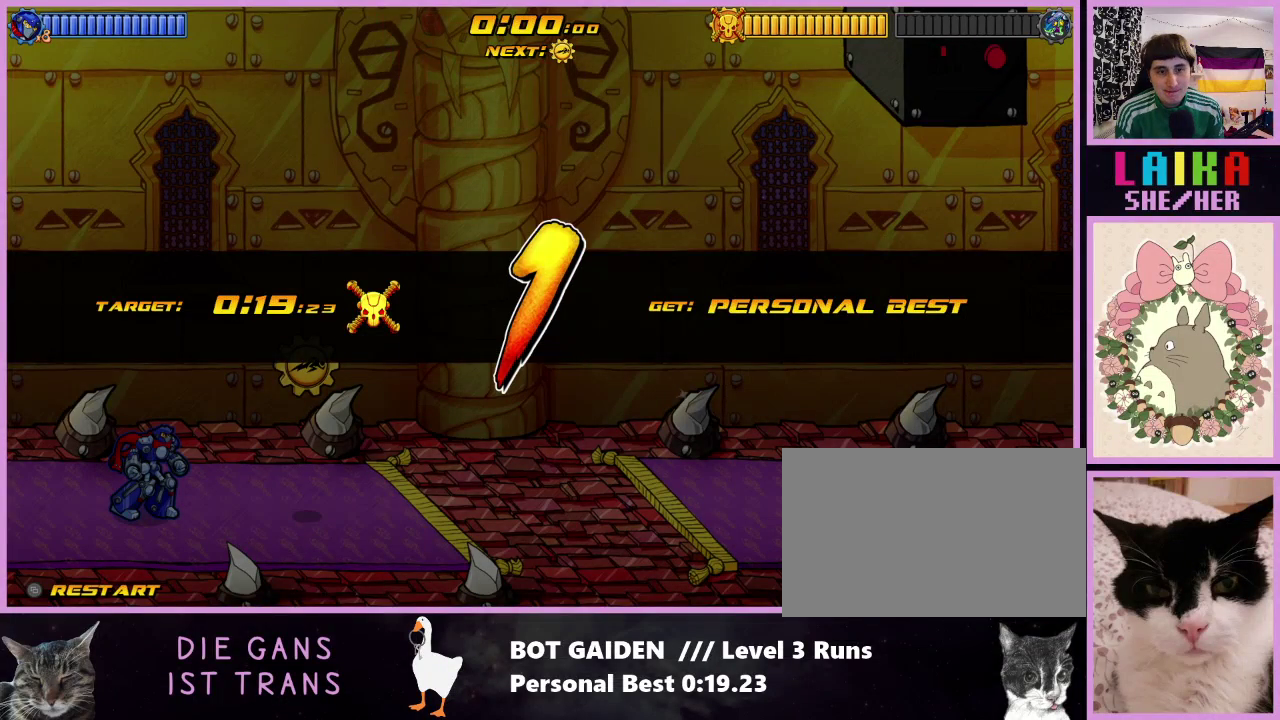
{"buttons": ["DPAD_RIGHT"], "events": []}
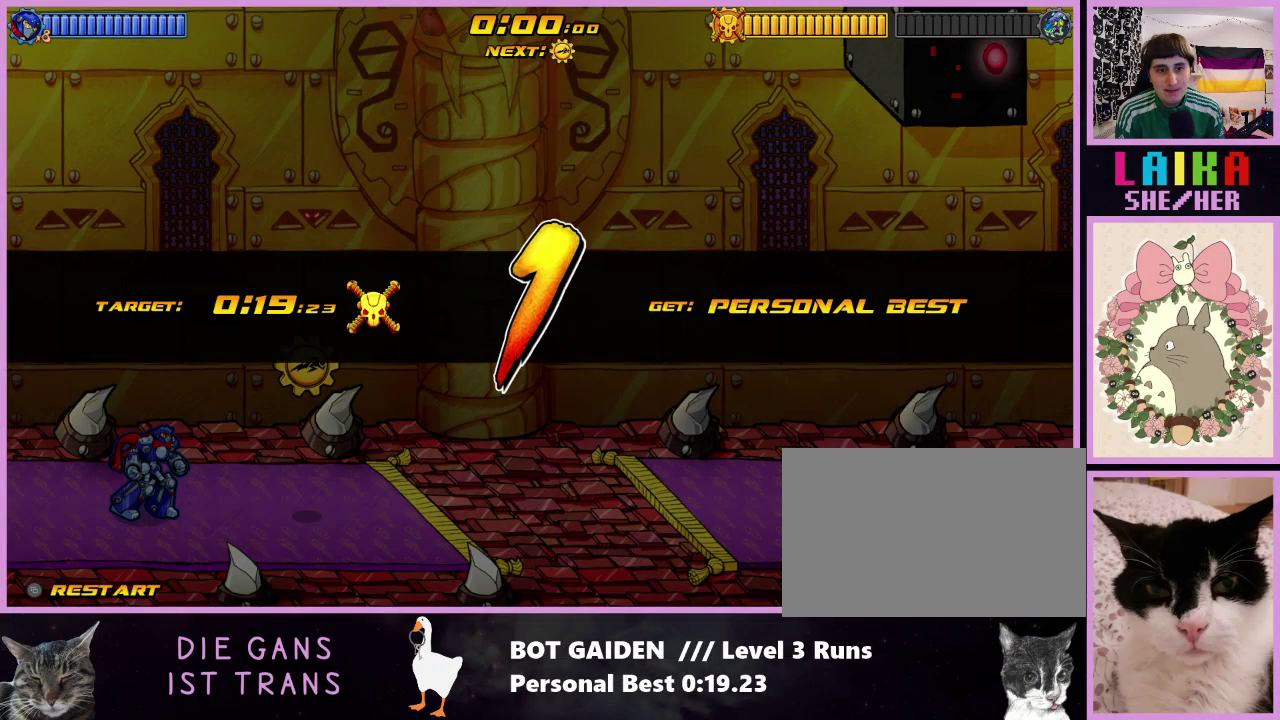
{"buttons": ["DPAD_RIGHT"], "events": []}
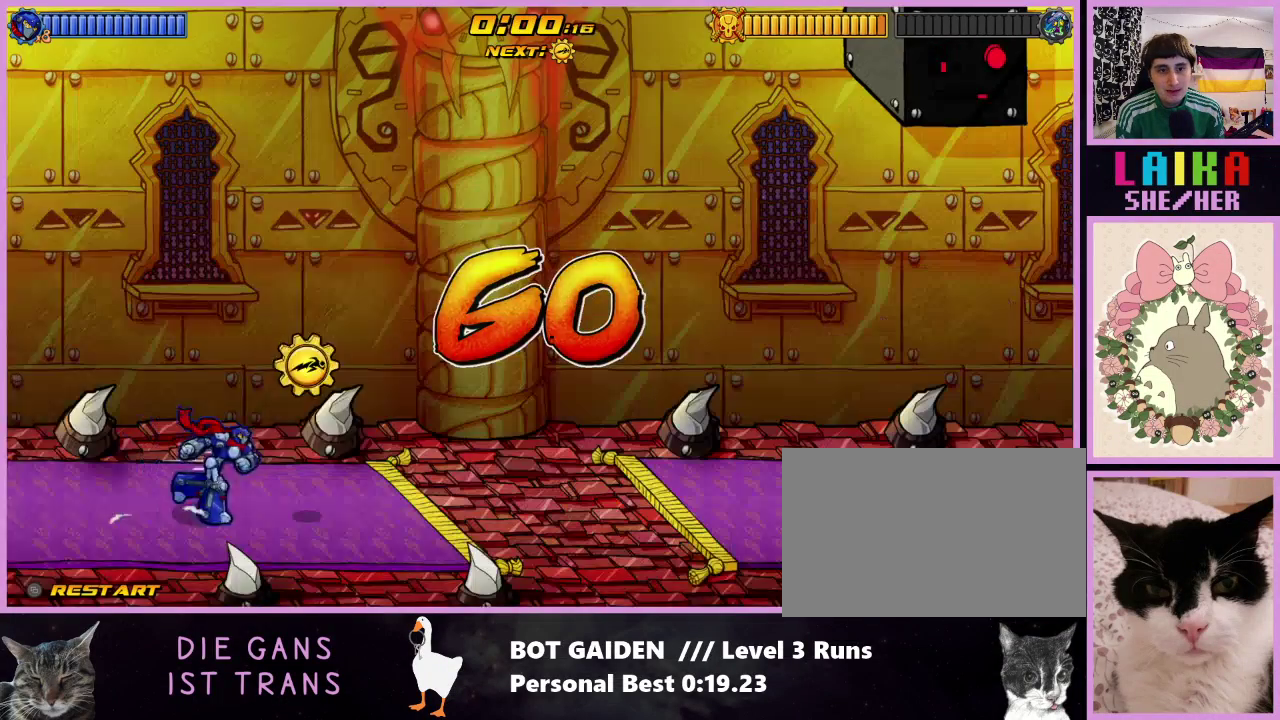
{"buttons": ["X", "DPAD_RIGHT"], "events": [[33, "A", "down"], [200, "A", "up"], [300, "X", "down"]]}
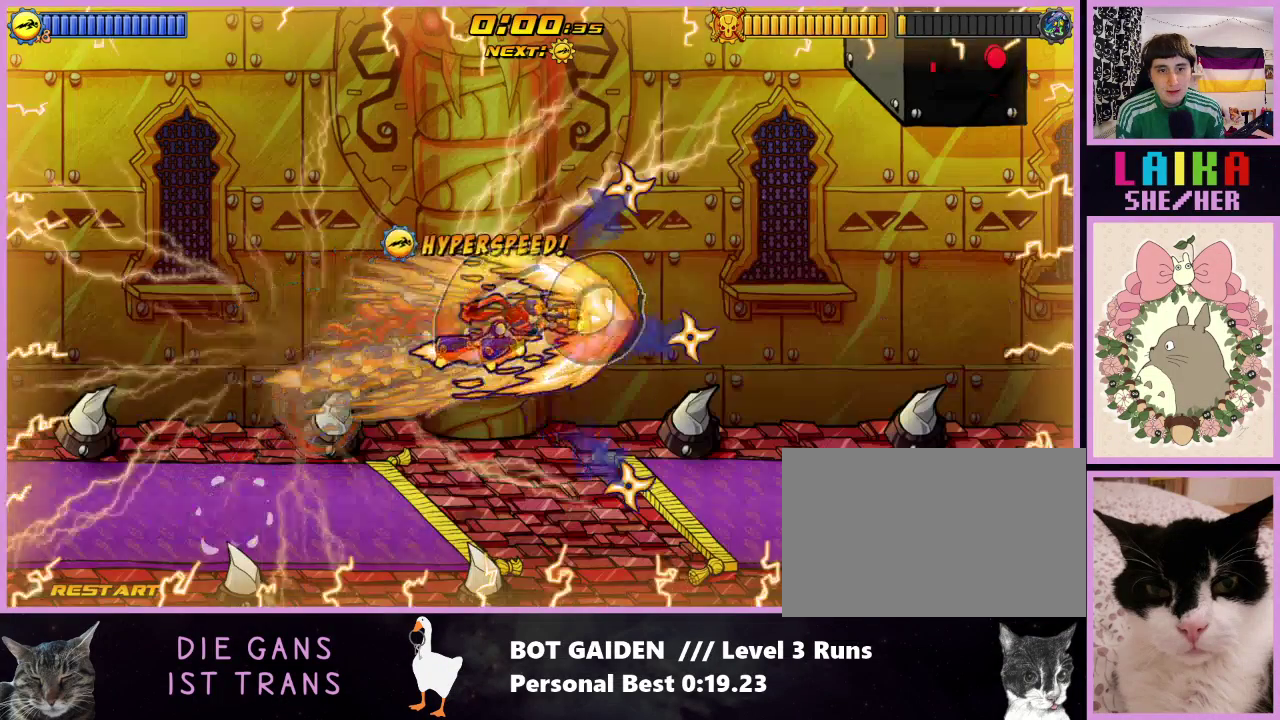
{"buttons": ["X", "DPAD_RIGHT"], "events": []}
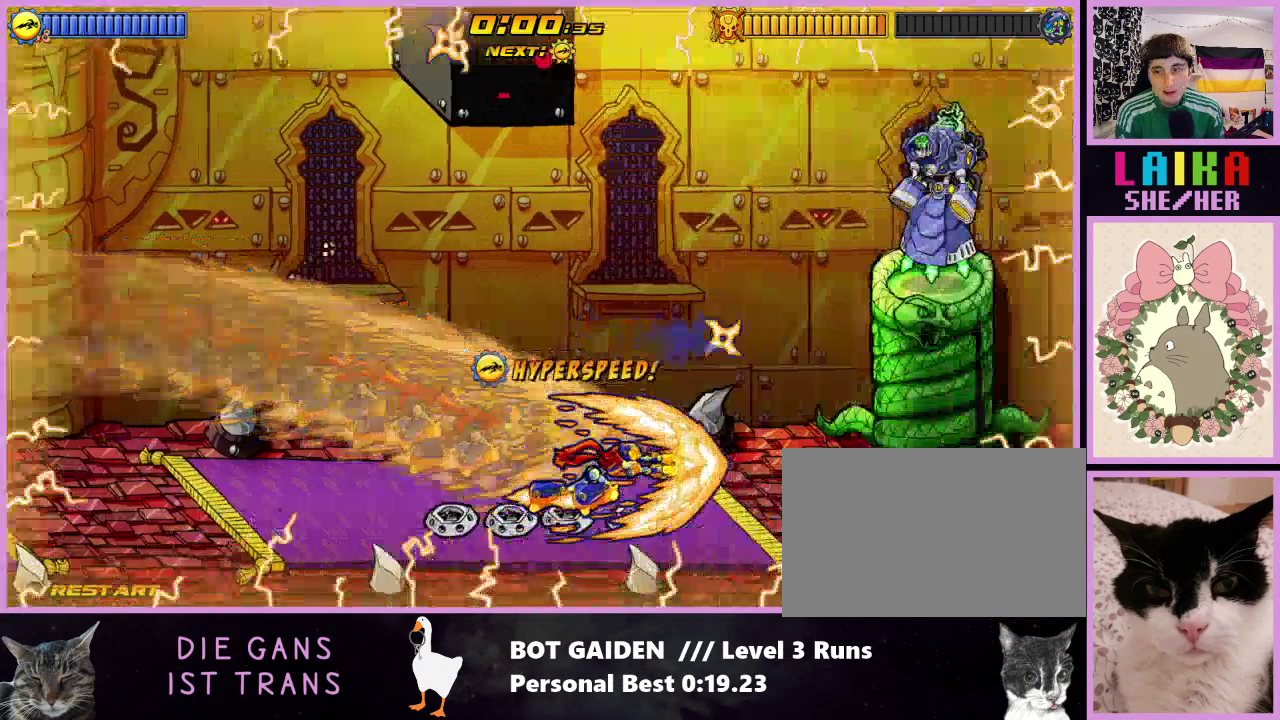
{"buttons": ["X", "DPAD_RIGHT"], "events": []}
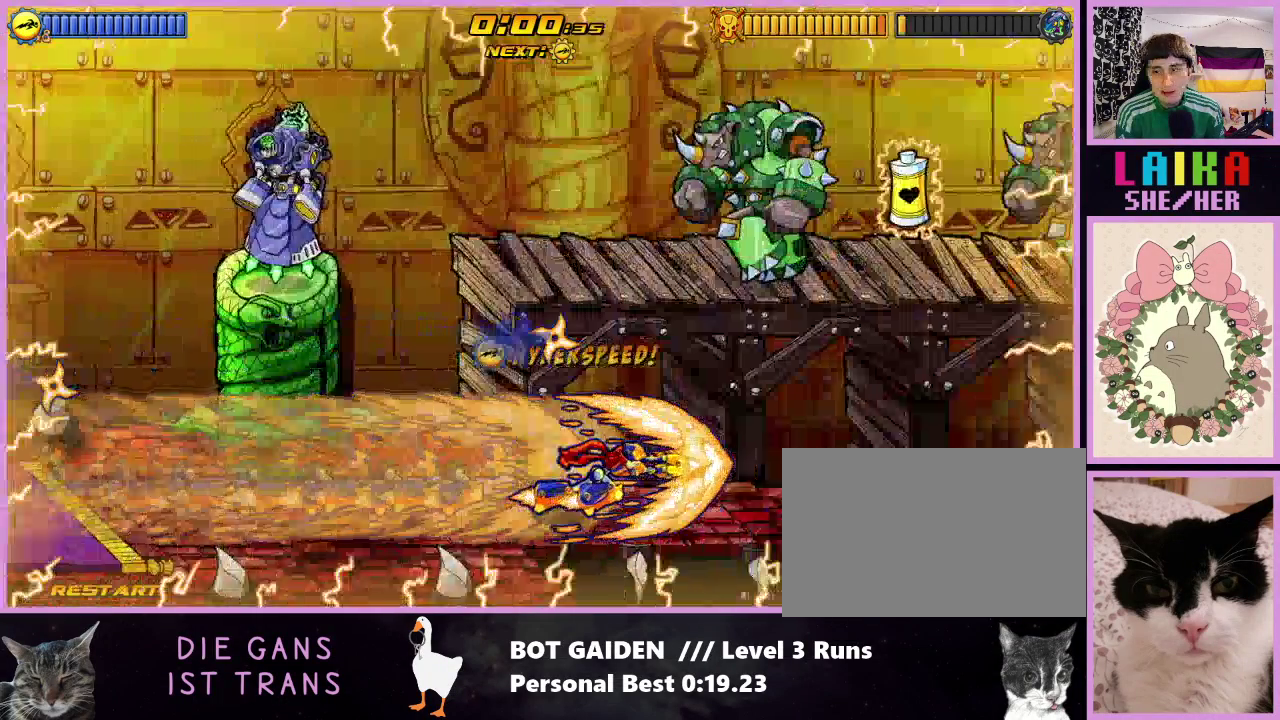
{"buttons": ["DPAD_RIGHT"], "events": [[500, "X", "up"]]}
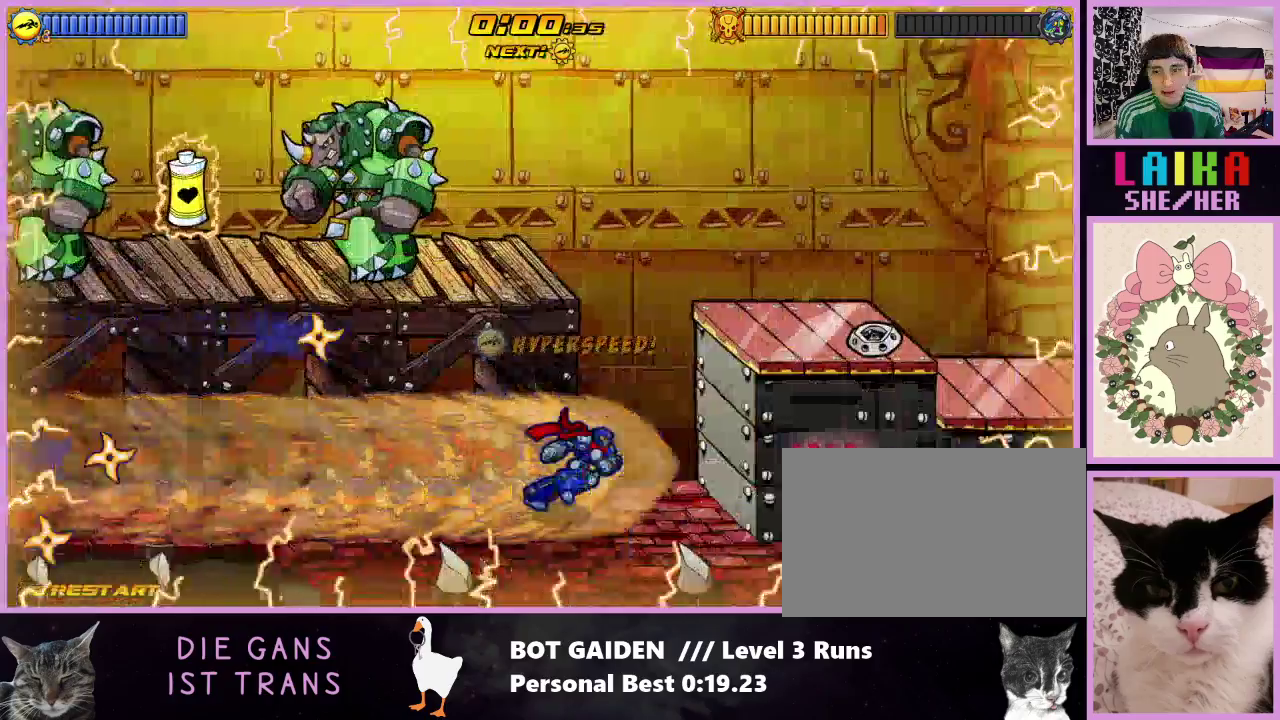
{"buttons": ["A", "DPAD_RIGHT"], "events": [[133, "A", "down"]]}
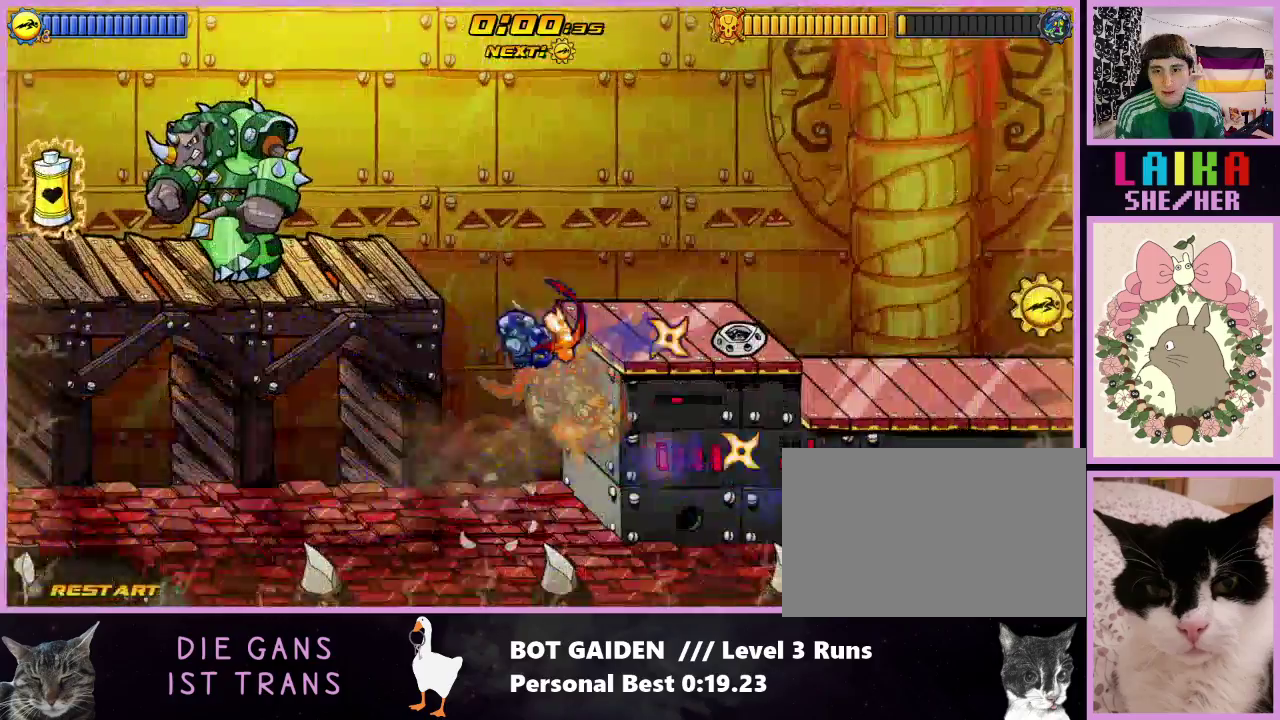
{"buttons": ["DPAD_RIGHT"], "events": [[100, "A", "up"]]}
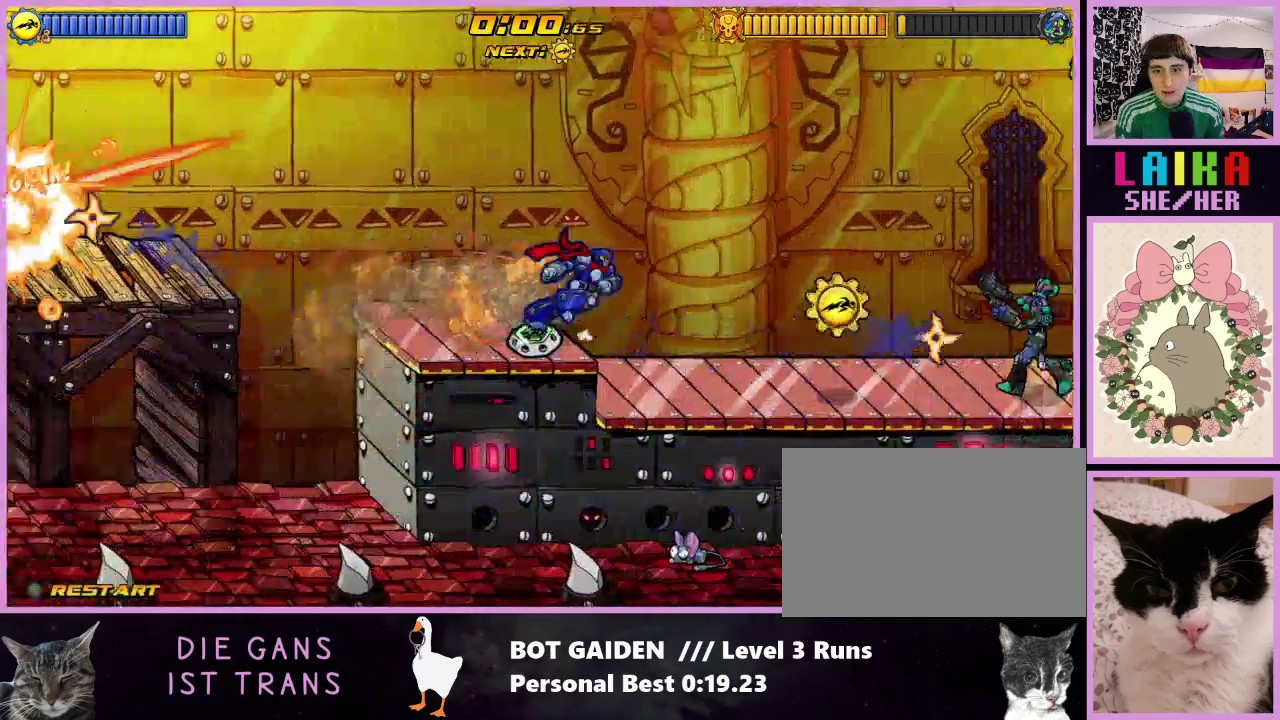
{"buttons": ["X", "DPAD_RIGHT"], "events": [[200, "X", "down"]]}
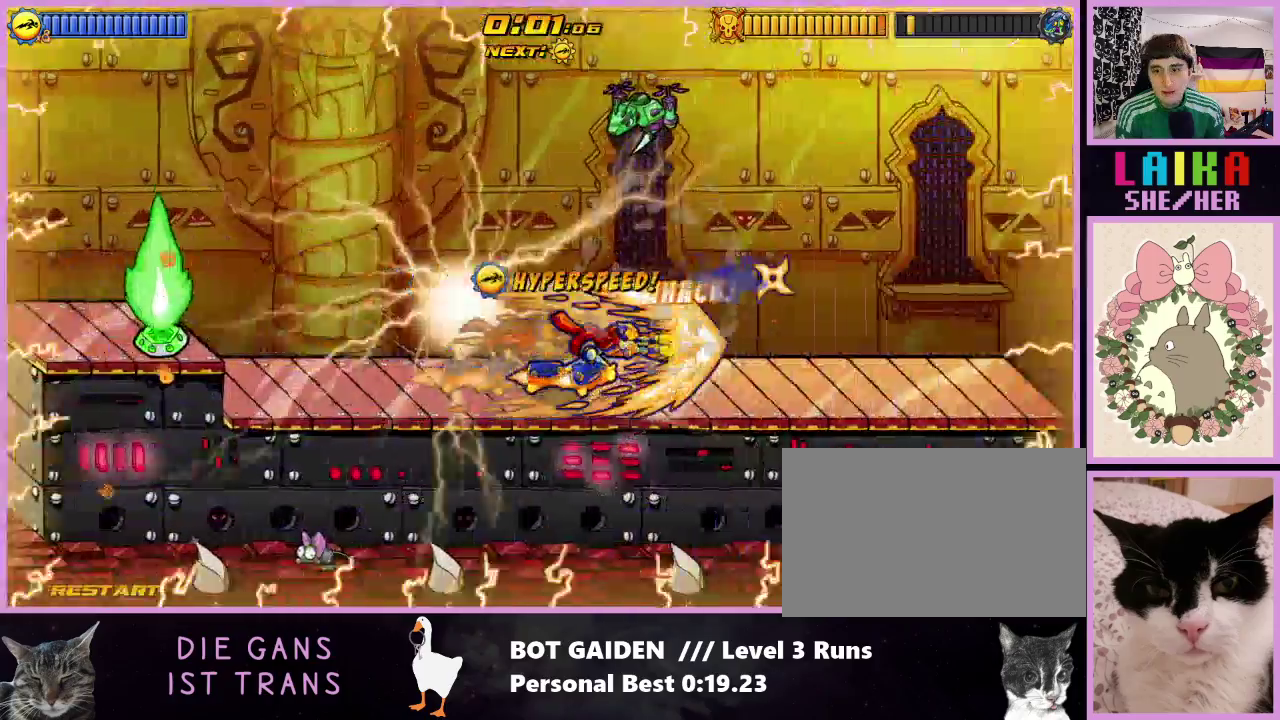
{"buttons": ["X", "DPAD_RIGHT"], "events": []}
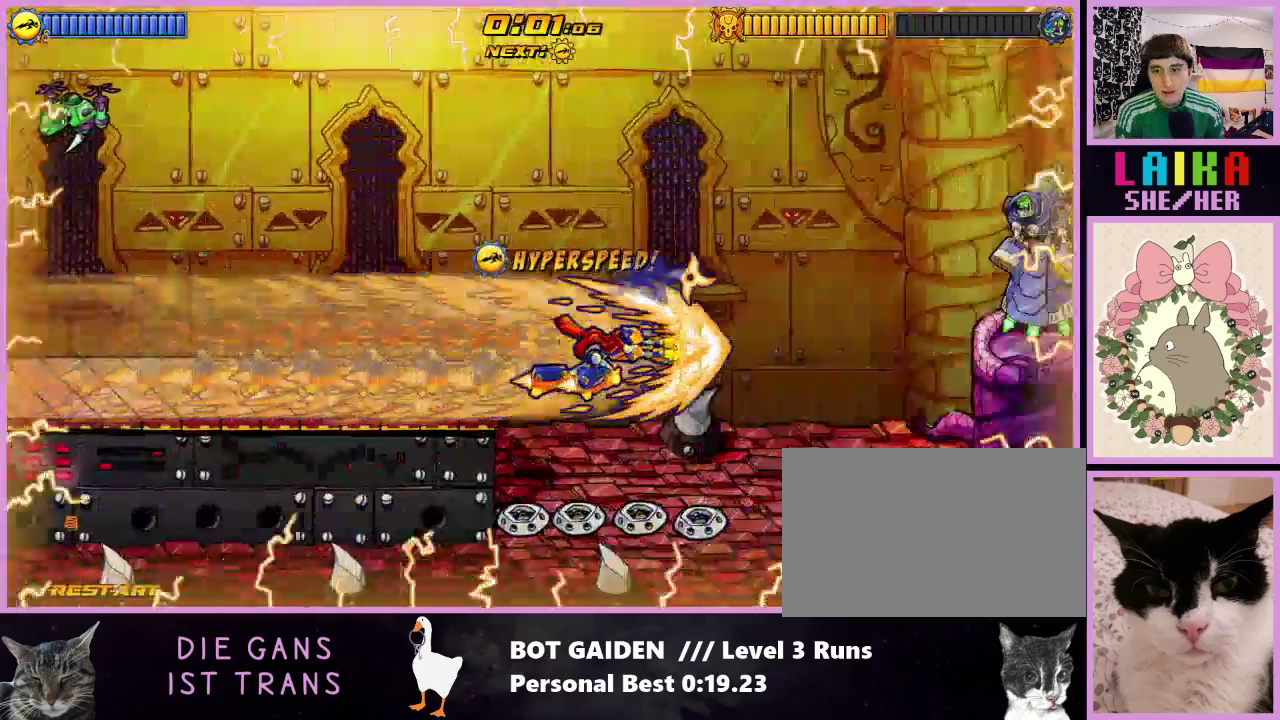
{"buttons": ["X", "DPAD_RIGHT"], "events": []}
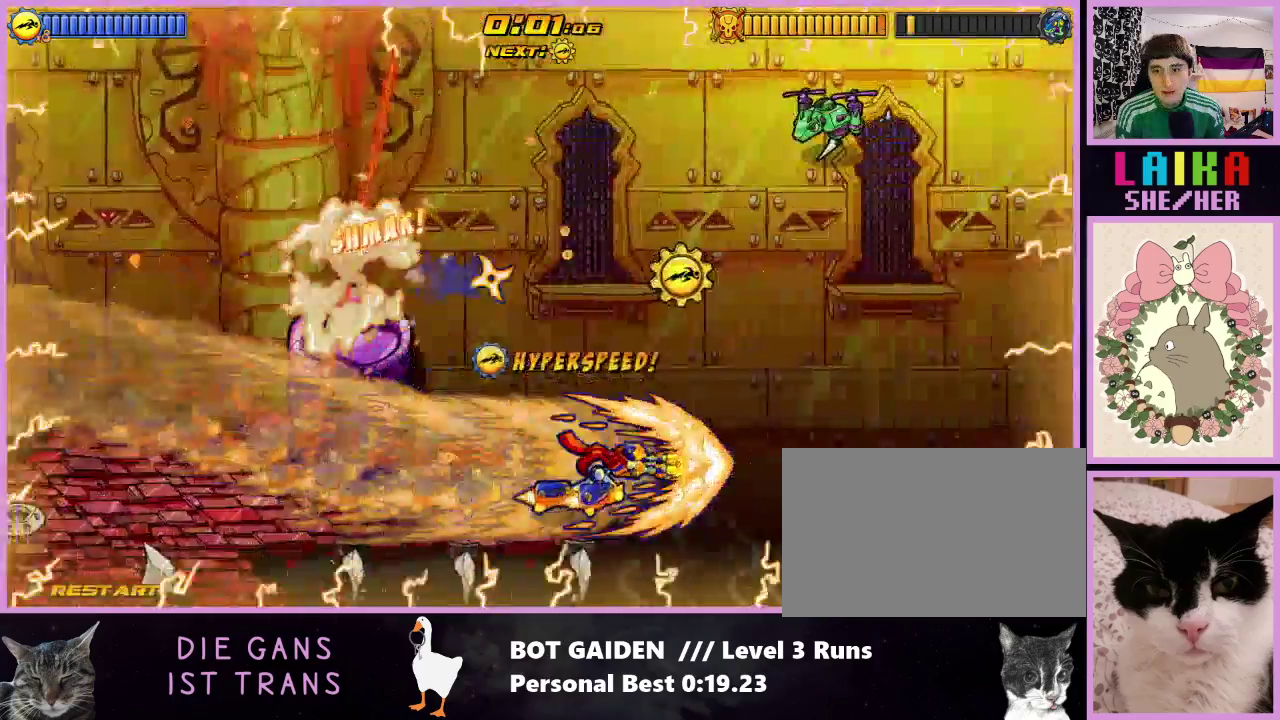
{"buttons": ["DPAD_RIGHT"], "events": [[100, "X", "up"], [200, "A", "down"], [400, "A", "up"]]}
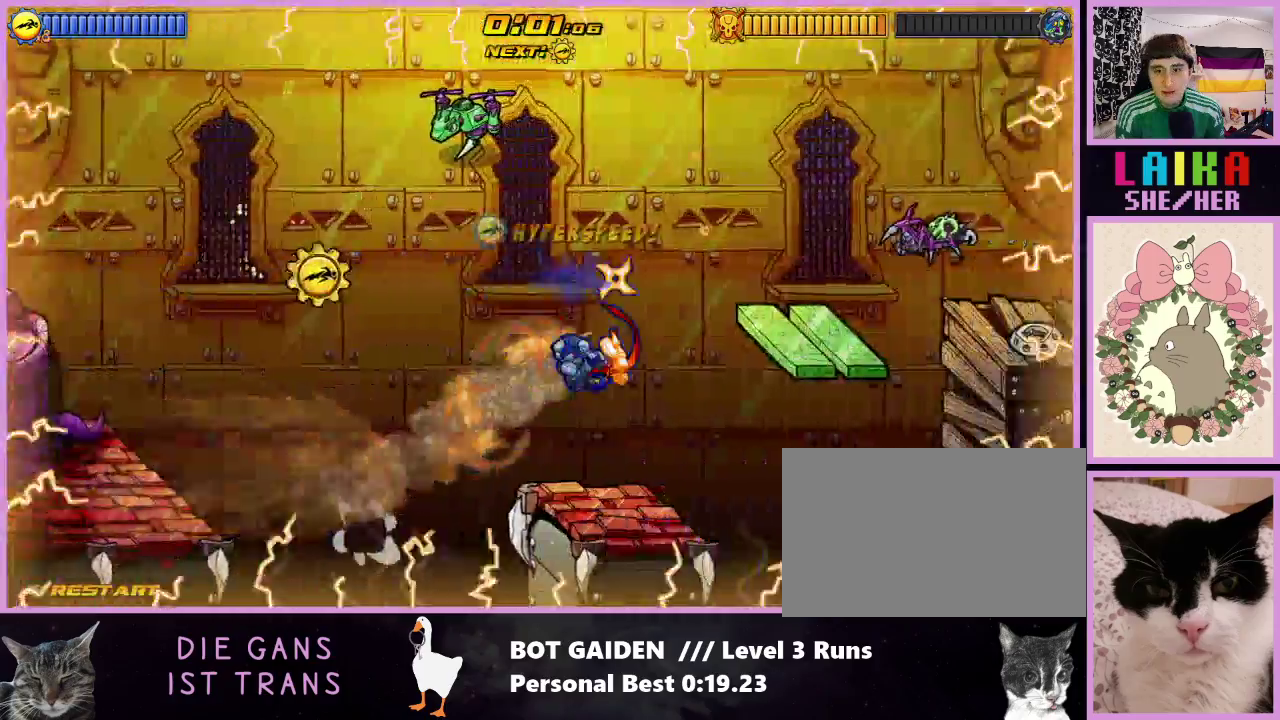
{"buttons": [], "events": [[500, "DPAD_RIGHT", "up"]]}
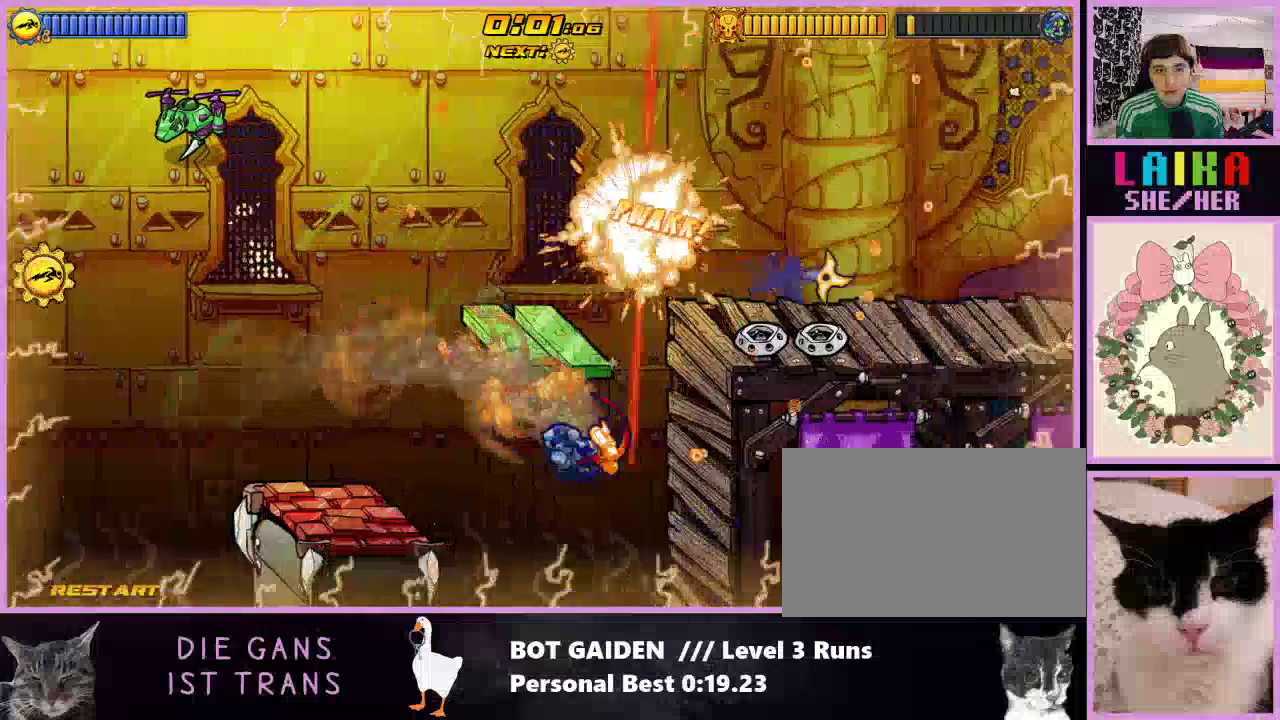
{"buttons": [], "events": []}
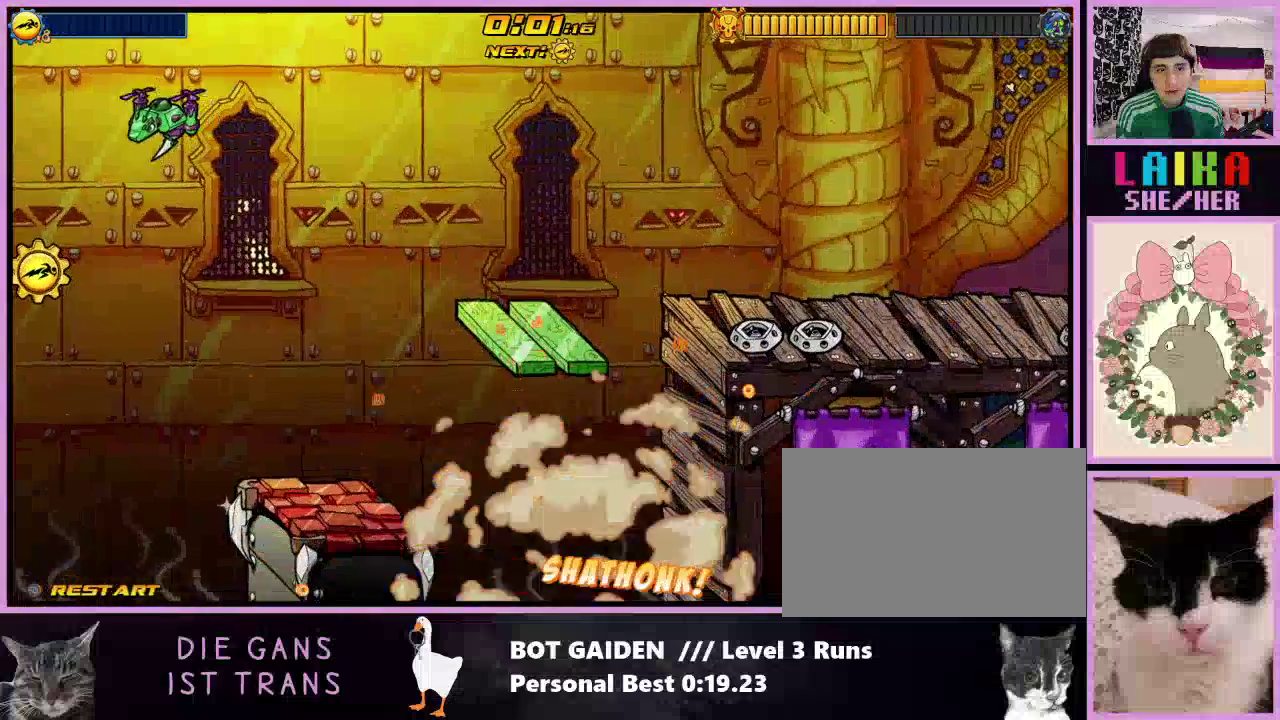
{"buttons": ["DPAD_RIGHT"], "events": [[300, "DPAD_RIGHT", "down"], [300, "START", "down"], [433, "START", "up"]]}
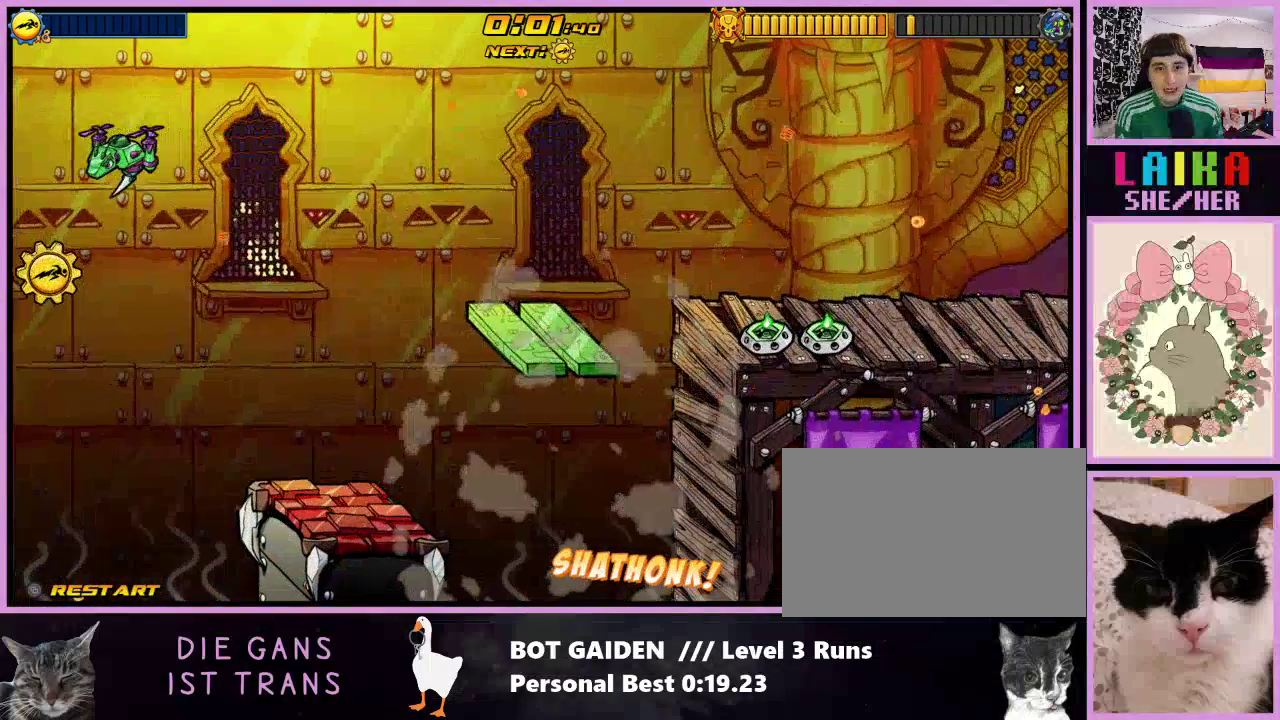
{"buttons": ["DPAD_RIGHT"], "events": [[233, "A", "down"], [400, "A", "up"]]}
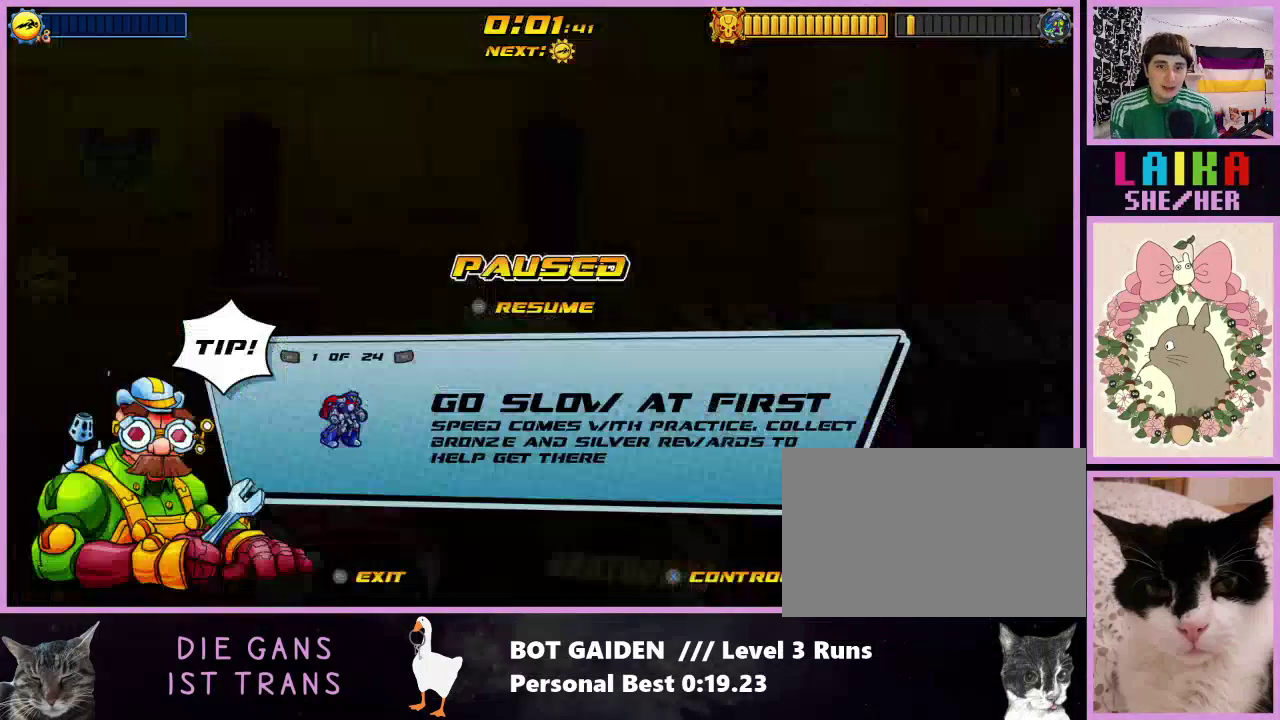
{"buttons": ["DPAD_RIGHT"], "events": []}
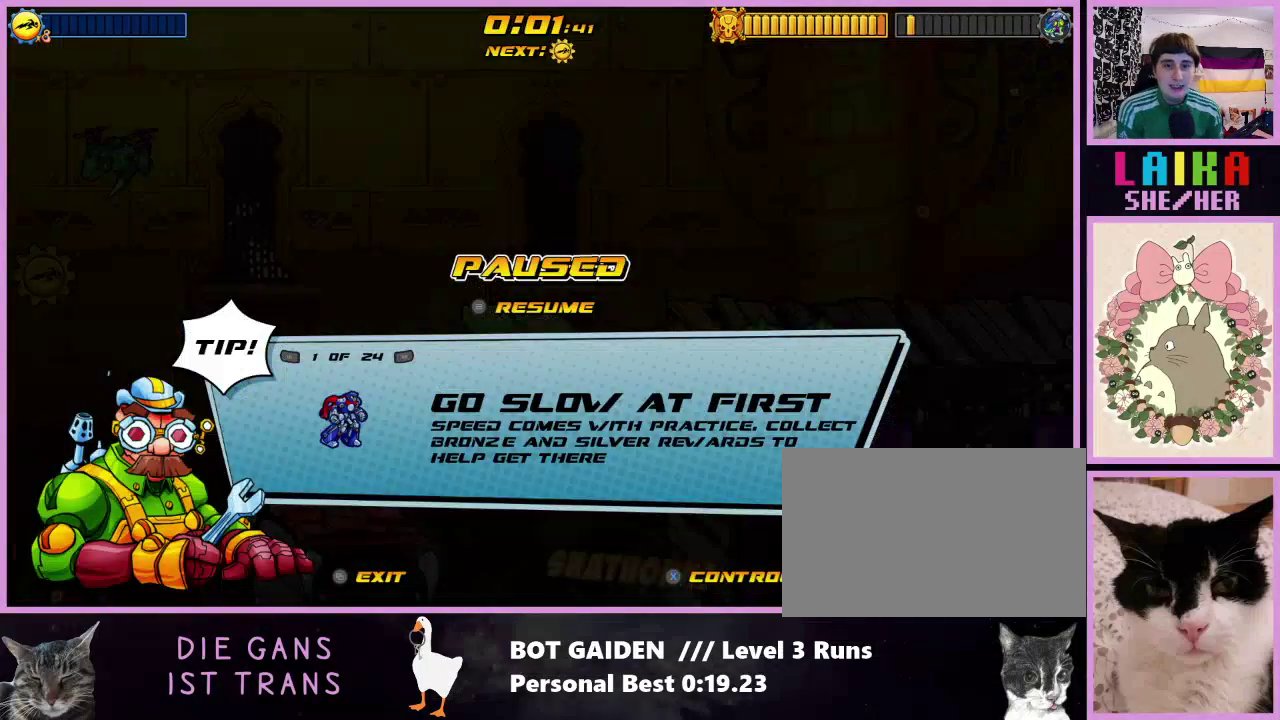
{"buttons": ["START"], "events": [[300, "DPAD_RIGHT", "up"], [467, "START", "down"]]}
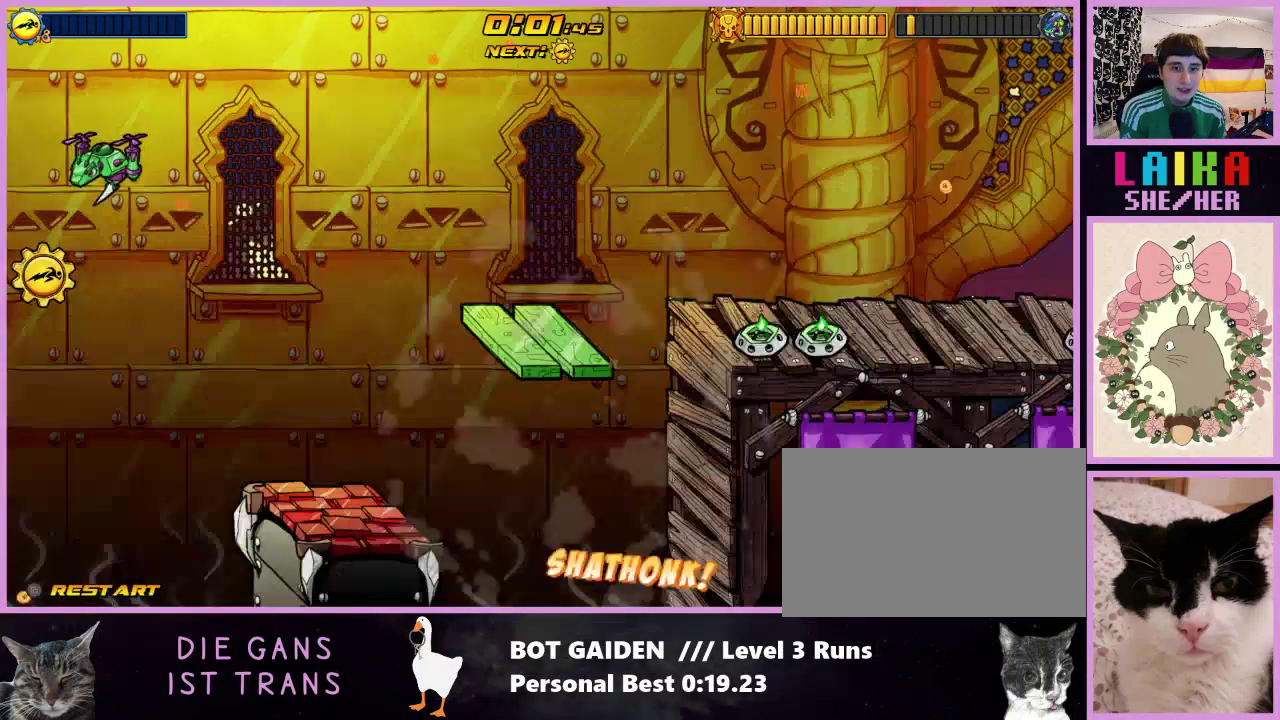
{"buttons": [], "events": [[133, "START", "up"]]}
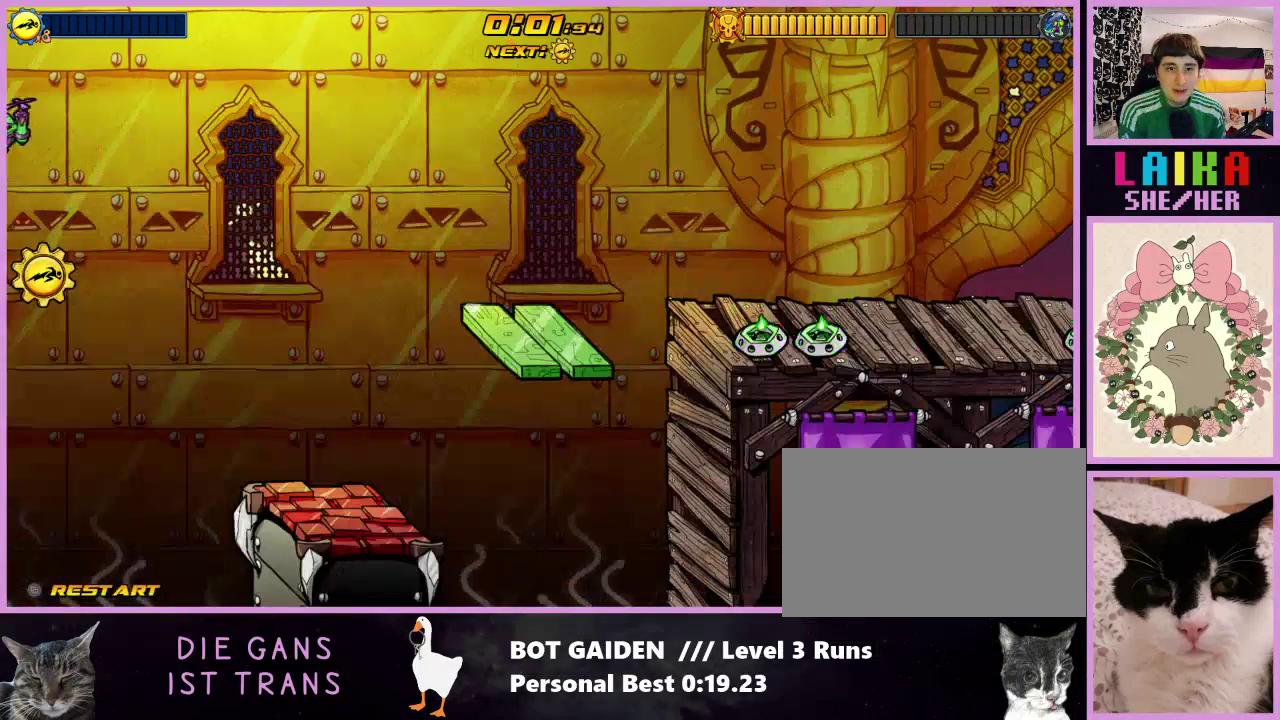
{"buttons": ["A", "DPAD_RIGHT"], "events": [[100, "DPAD_RIGHT", "down"], [433, "A", "down"]]}
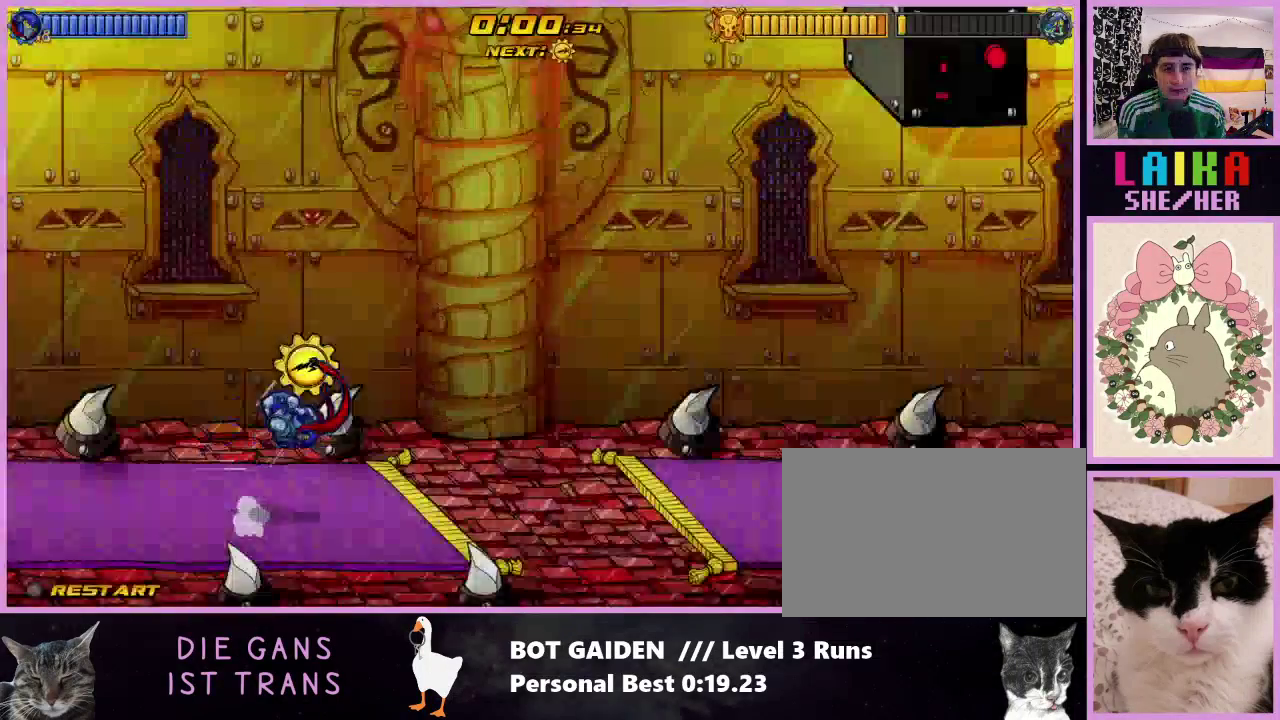
{"buttons": ["X", "DPAD_RIGHT"], "events": [[100, "A", "up"], [467, "X", "down"]]}
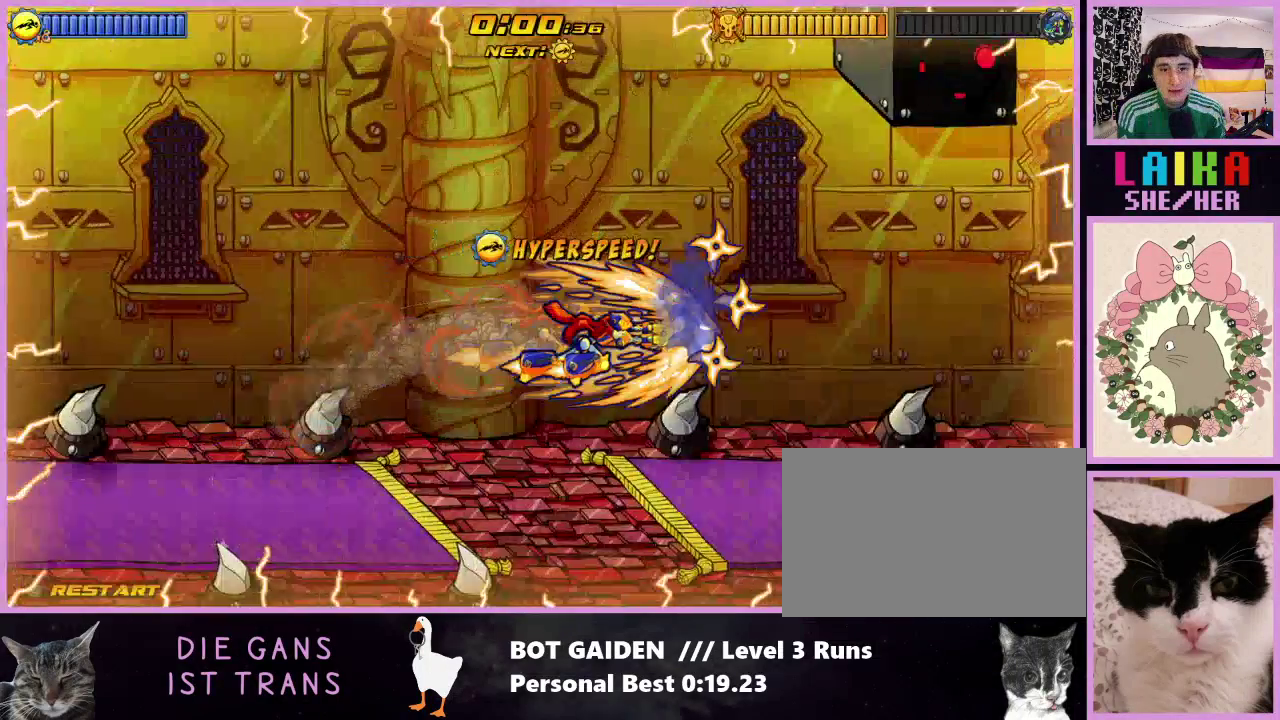
{"buttons": ["X", "DPAD_RIGHT"], "events": []}
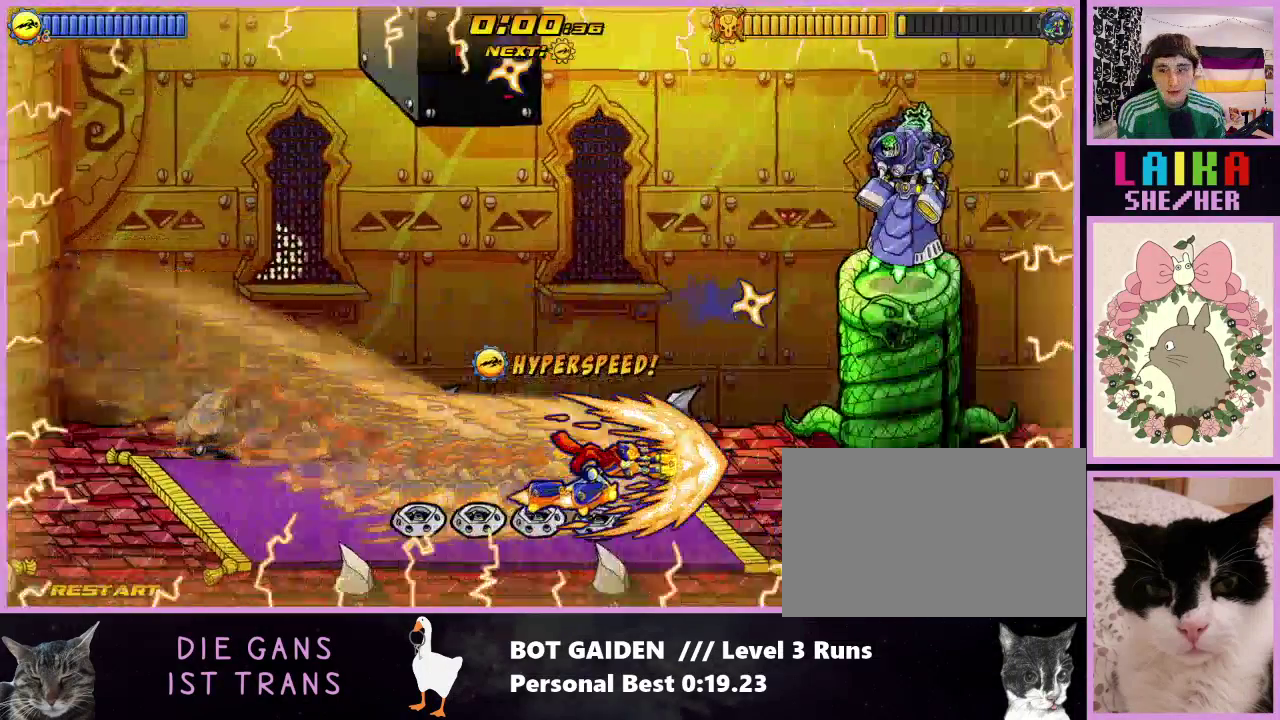
{"buttons": ["X", "DPAD_RIGHT"], "events": []}
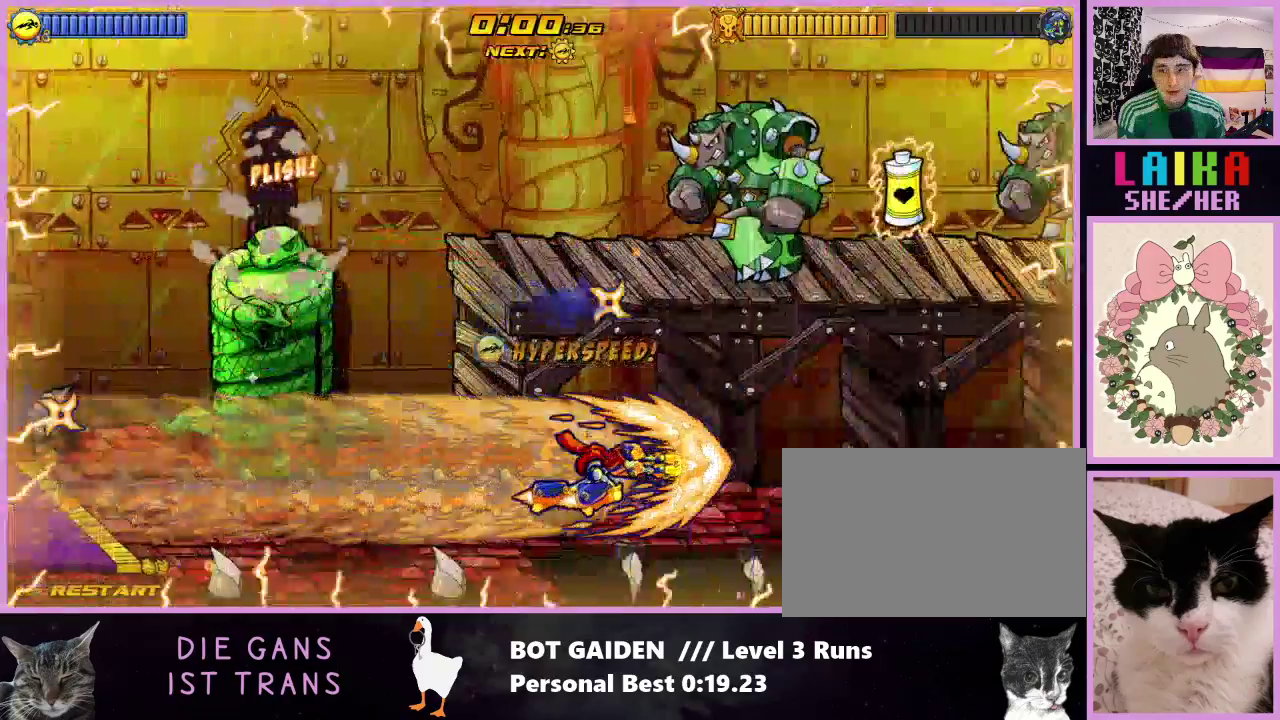
{"buttons": ["X", "DPAD_RIGHT"], "events": []}
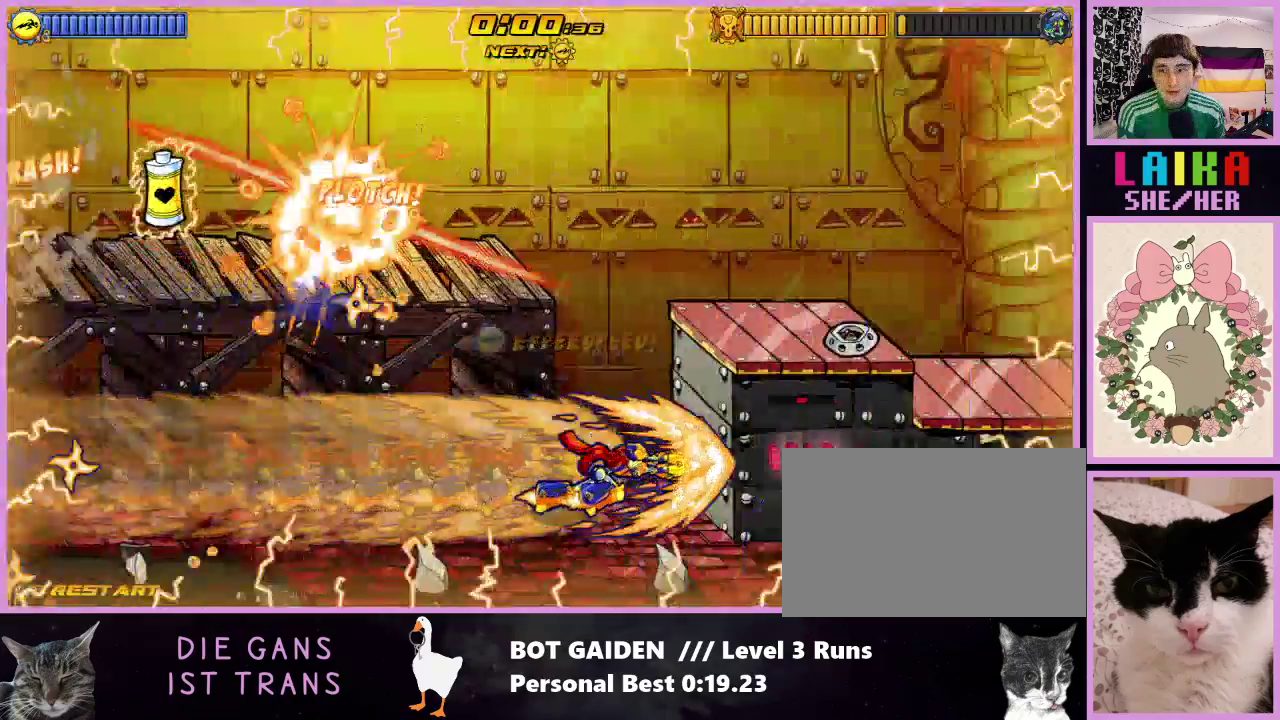
{"buttons": ["A", "DPAD_RIGHT"], "events": [[67, "X", "up"], [167, "A", "down"], [367, "A", "up"], [500, "A", "down"]]}
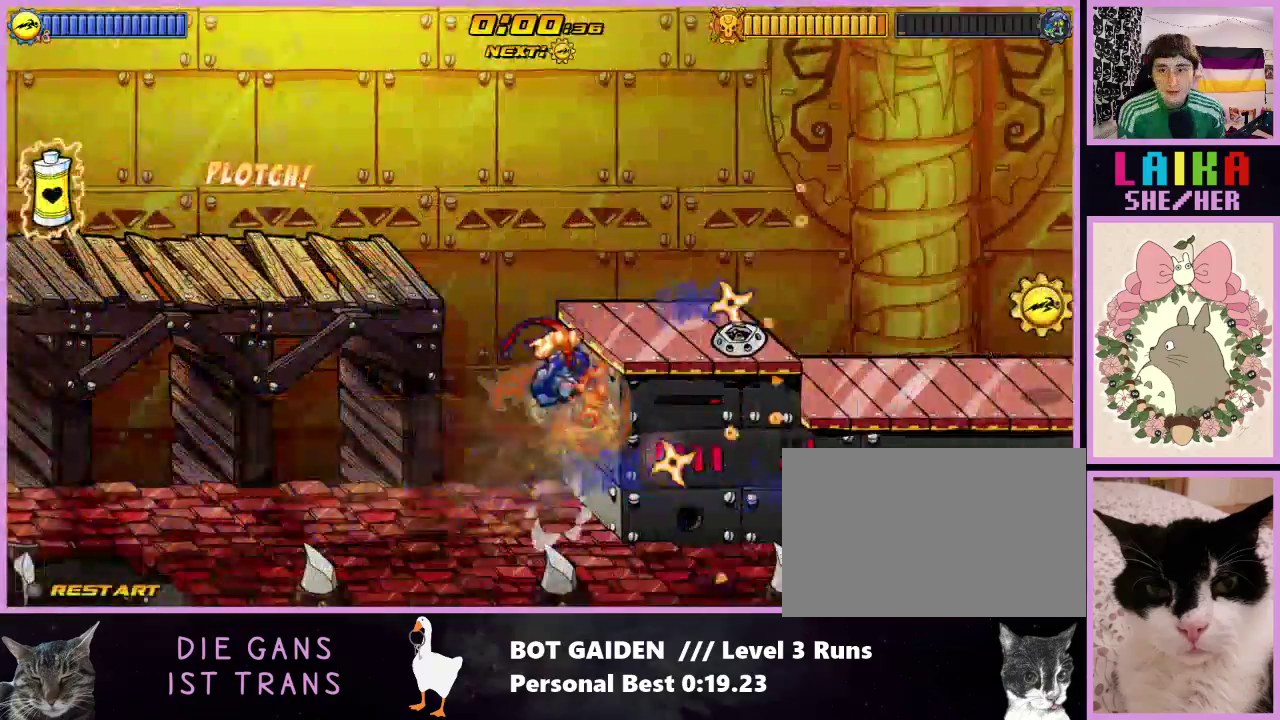
{"buttons": ["DPAD_RIGHT"], "events": [[167, "A", "up"]]}
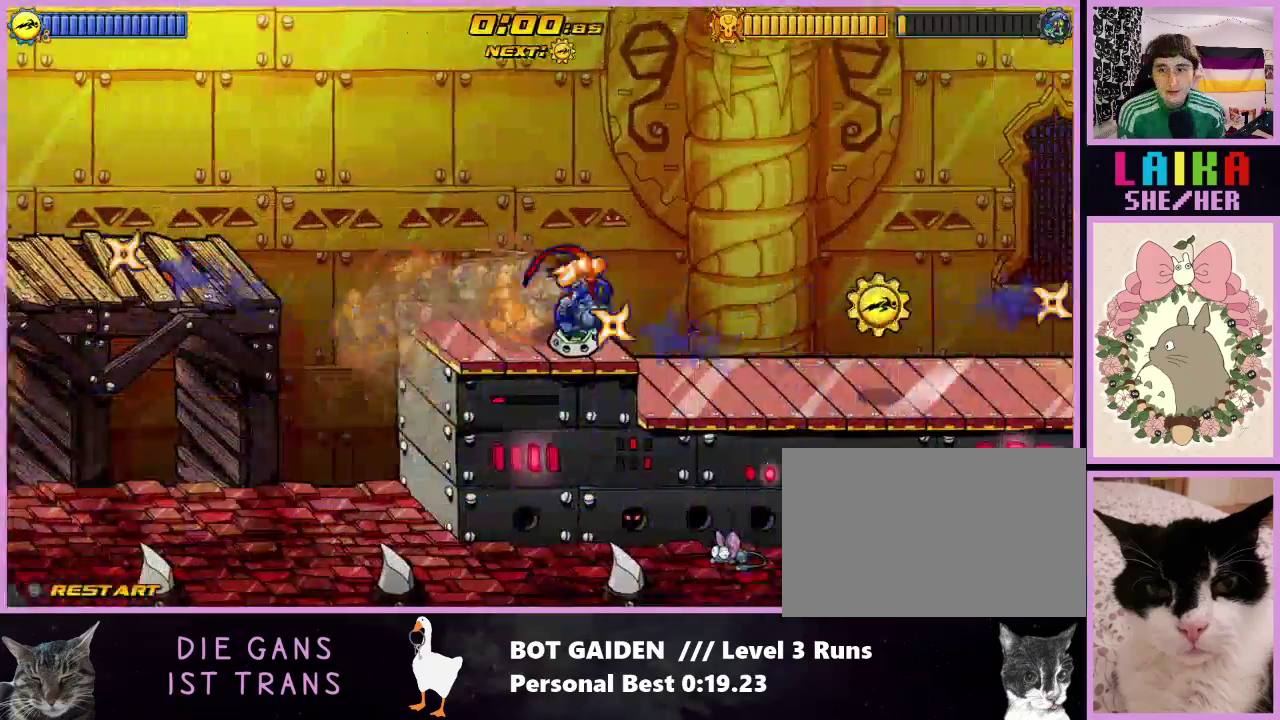
{"buttons": ["X", "DPAD_RIGHT"], "events": [[100, "X", "down"]]}
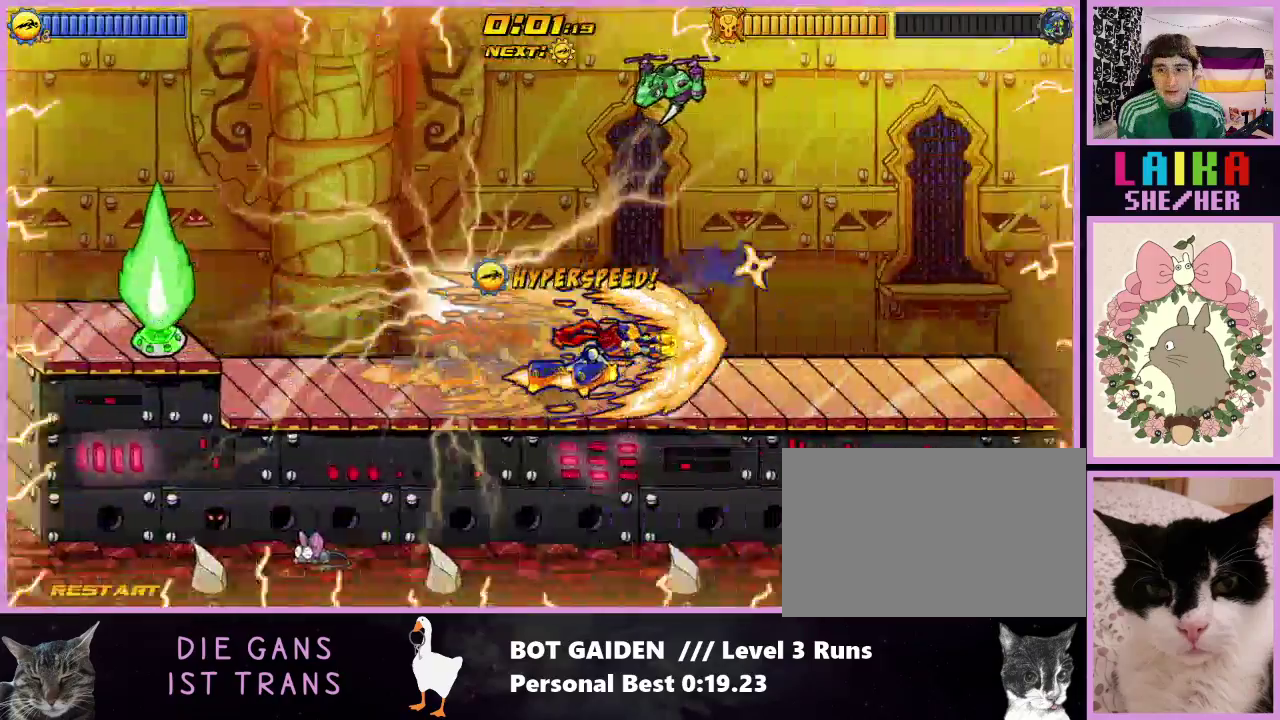
{"buttons": ["X", "DPAD_RIGHT"], "events": []}